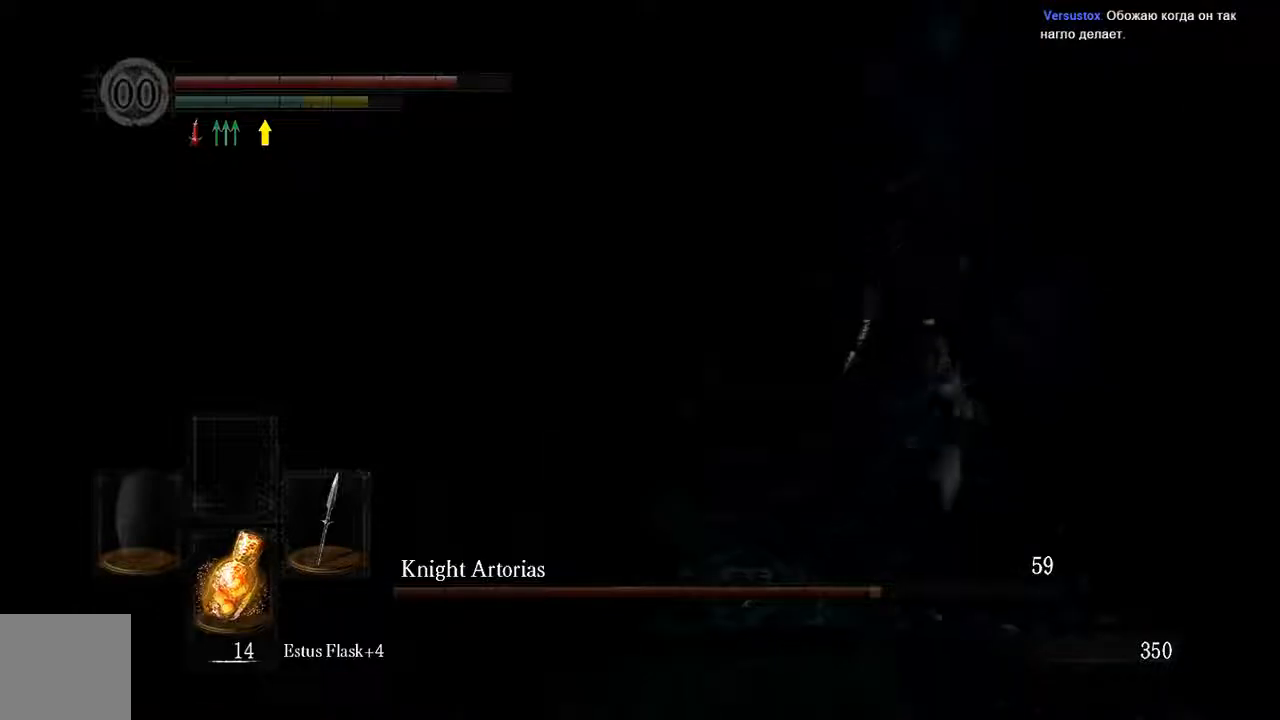
Gameplay with a controller (Xbox layout); each line is a JSON object with the inputs held at the frame after it. "events" lists button and stick changes between this image and that frame as [ms after this image, input, new state], when the widget could be followed in between. Not read: L3.
{"buttons": ["B"], "left_stick": "left", "right_stick": "center", "events": [[200, "left_stick", "left"], [467, "B", "down"]]}
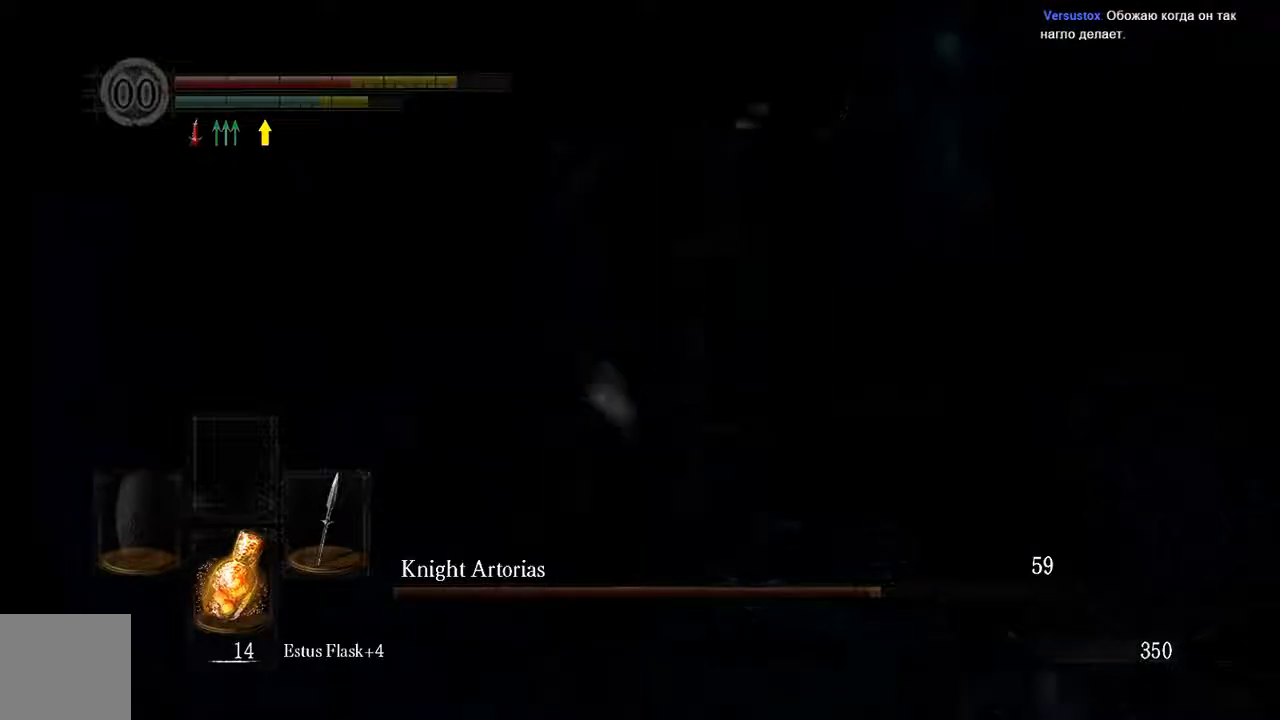
{"buttons": [], "left_stick": "left", "right_stick": "right", "events": [[33, "B", "up"], [500, "right_stick", "right"]]}
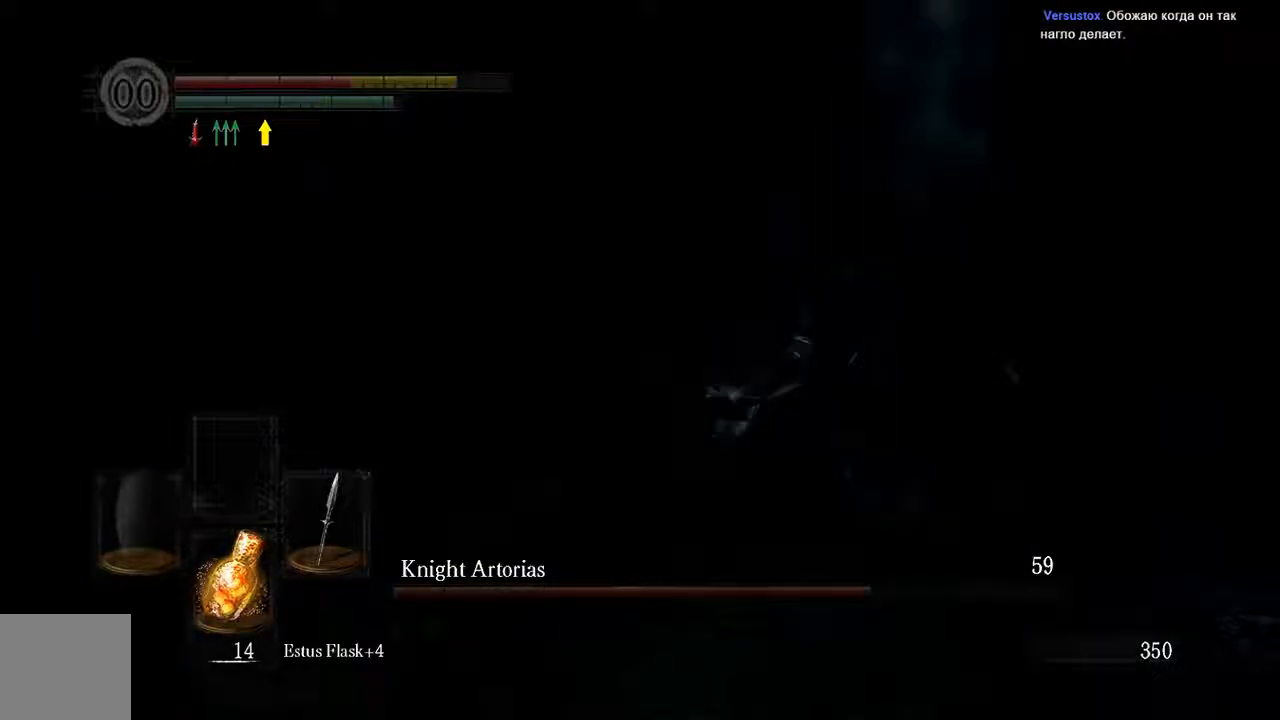
{"buttons": [], "left_stick": "left", "right_stick": "center", "events": [[267, "right_stick", "center"]]}
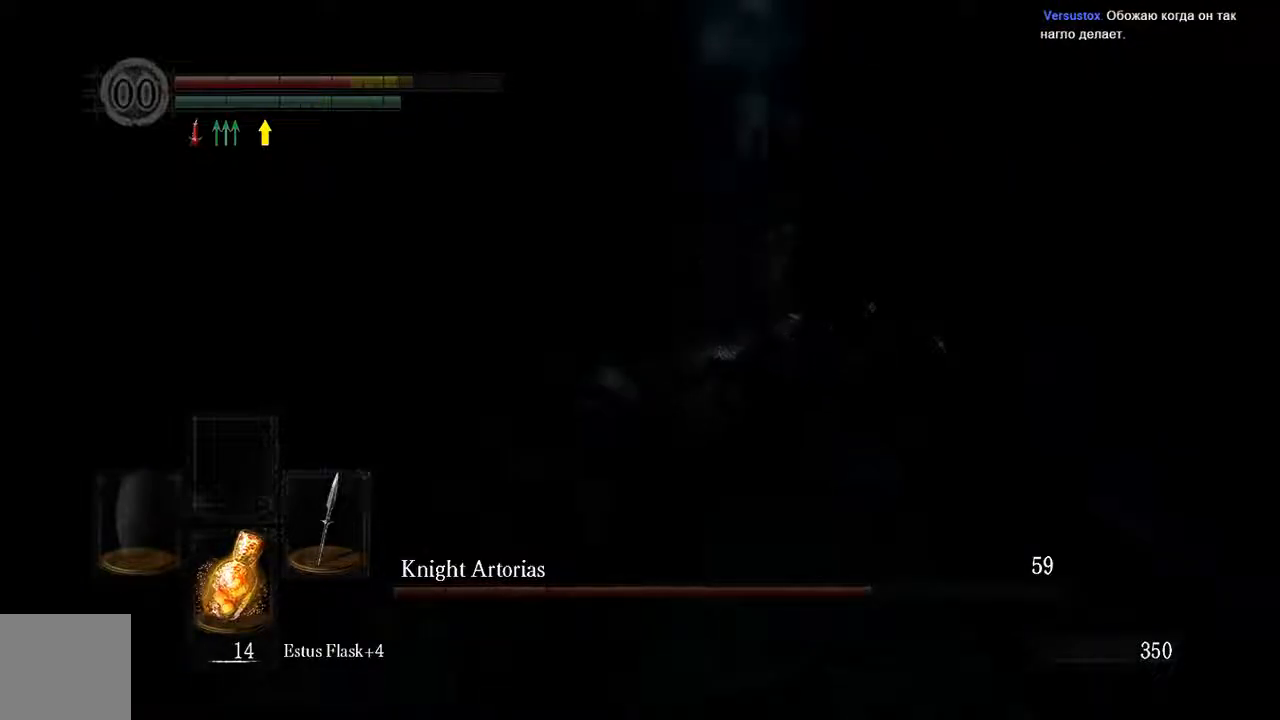
{"buttons": [], "left_stick": "left", "right_stick": "center", "events": [[317, "B", "down"], [383, "B", "up"]]}
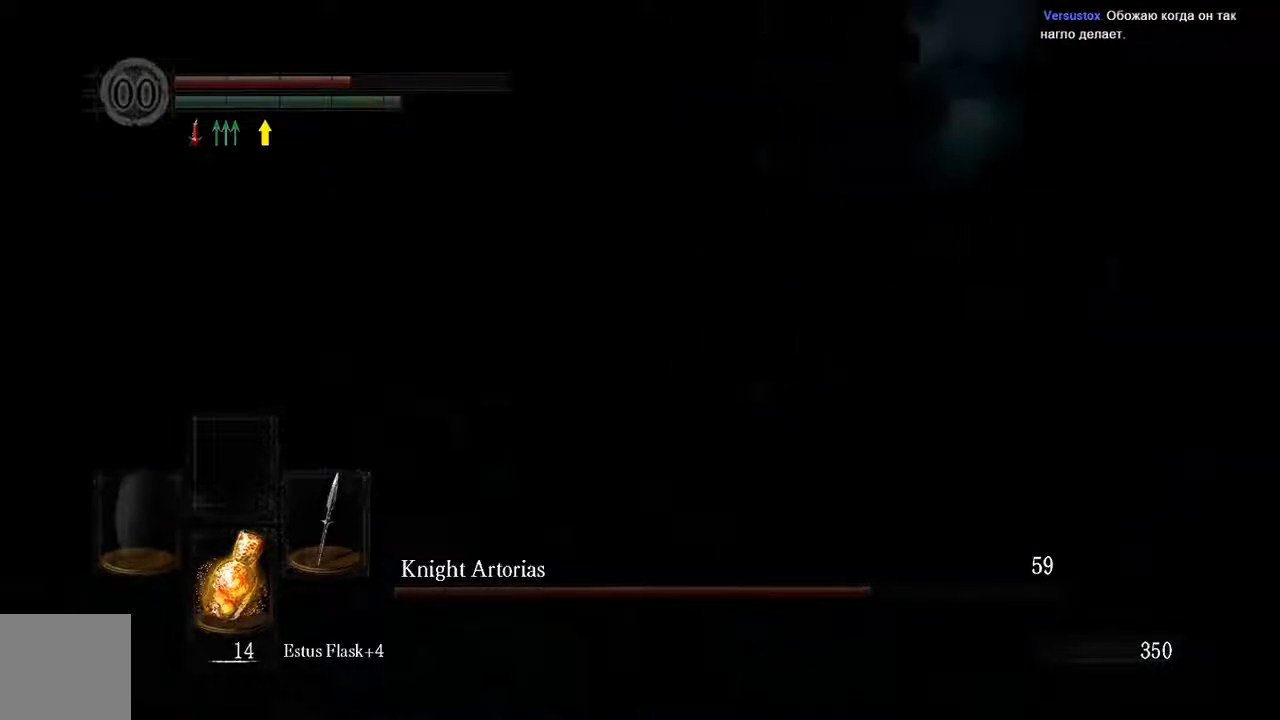
{"buttons": ["R3"], "left_stick": "down", "right_stick": "center", "events": [[67, "right_stick", "right"], [233, "right_stick", "center"], [333, "left_stick", "down"], [467, "R3", "down"]]}
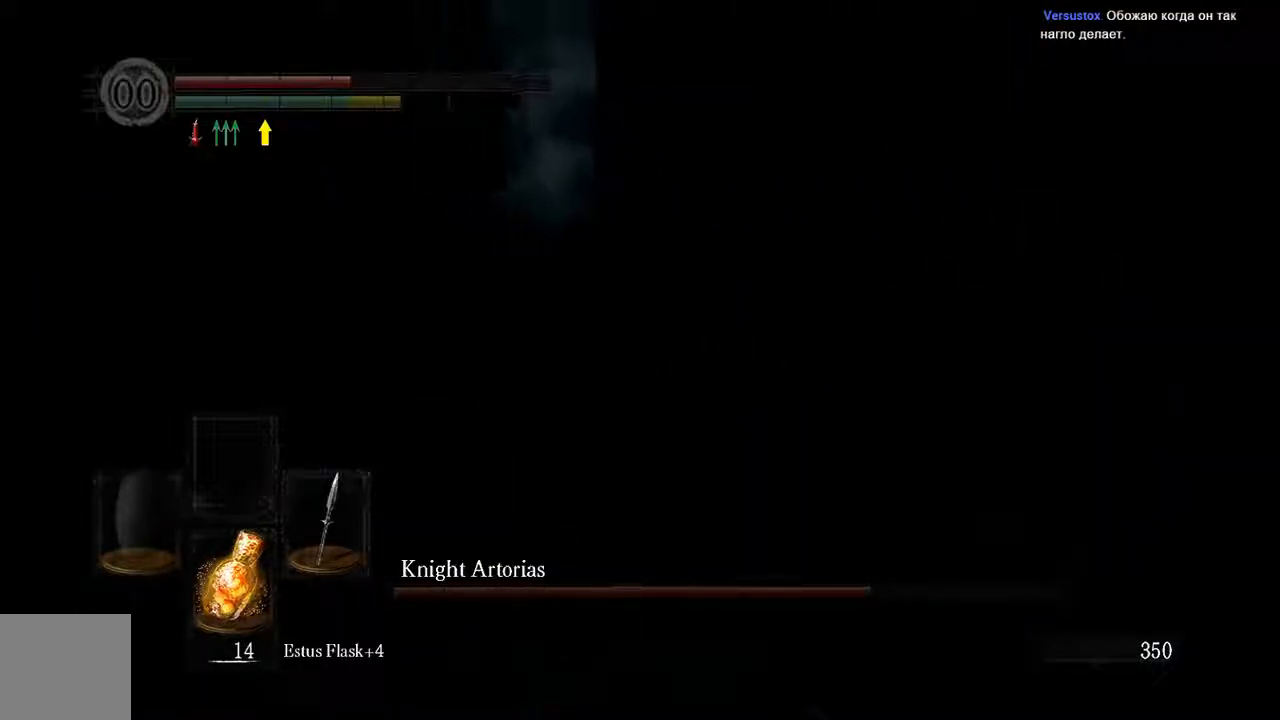
{"buttons": [], "left_stick": "up-right", "right_stick": "center", "events": [[100, "R3", "up"], [100, "left_stick", "down-right"], [100, "right_stick", "up-right"], [233, "R3", "down"], [233, "left_stick", "right"], [233, "right_stick", "center"], [333, "R3", "up"], [367, "left_stick", "up-right"]]}
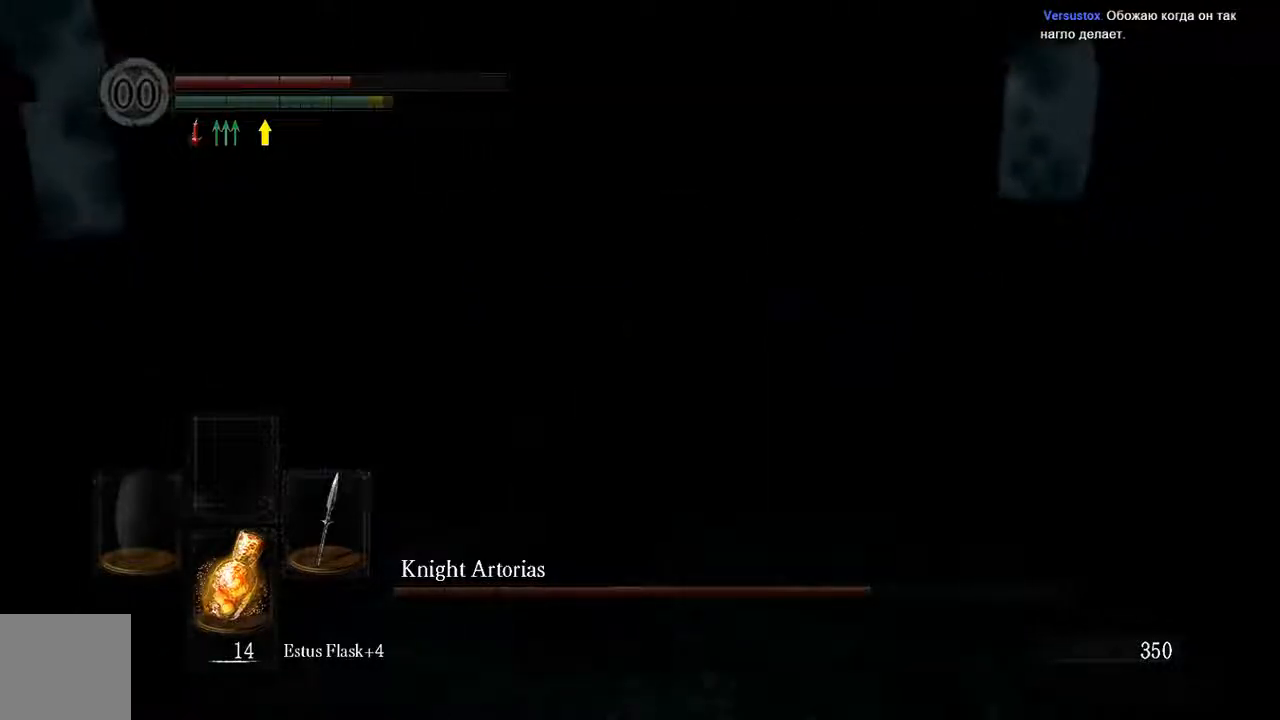
{"buttons": ["L1"], "left_stick": "up", "right_stick": "center", "events": [[100, "L1", "down"], [100, "left_stick", "up"]]}
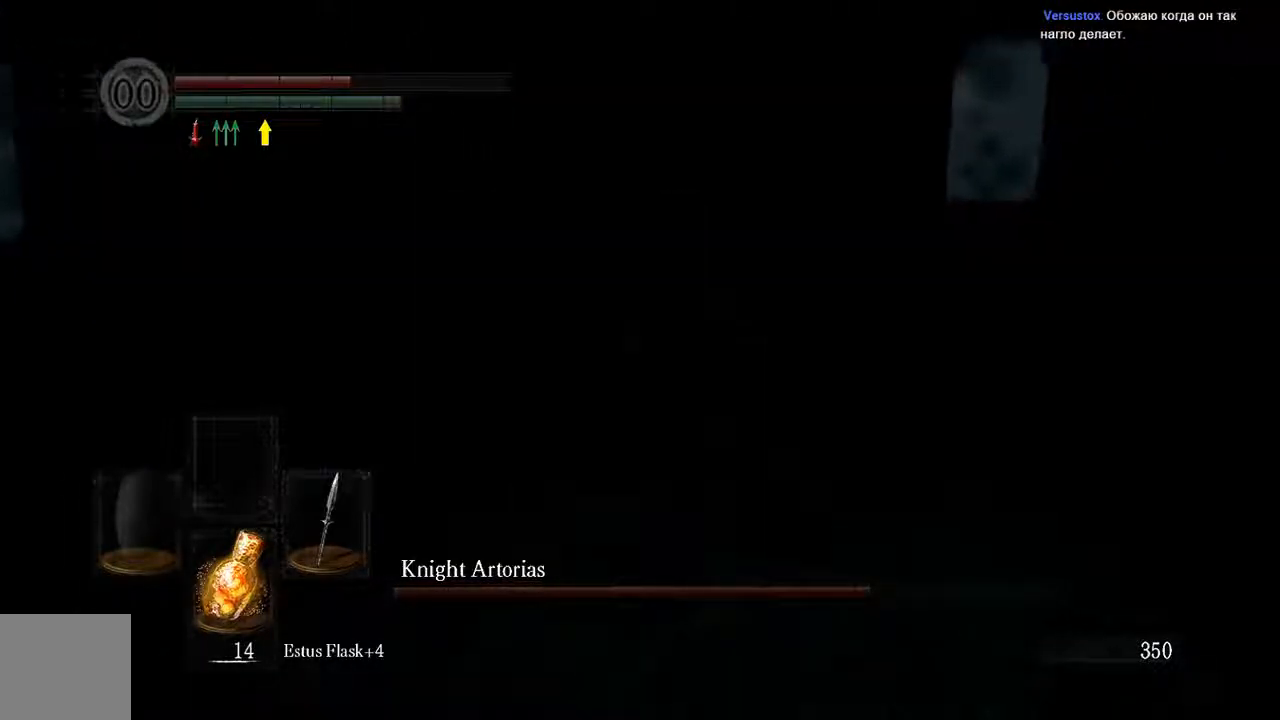
{"buttons": ["L1"], "left_stick": "up-right", "right_stick": "center", "events": [[67, "R3", "down"], [167, "R3", "up"], [433, "left_stick", "up-right"]]}
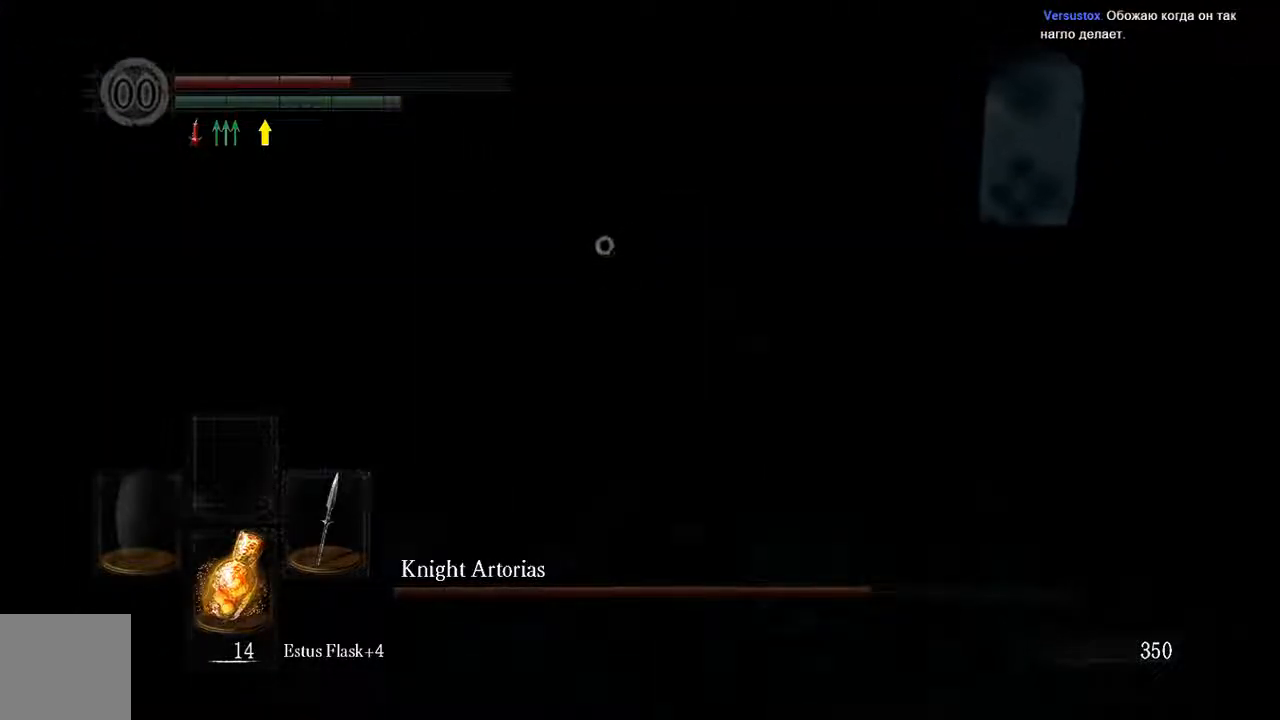
{"buttons": ["L1"], "left_stick": "up", "right_stick": "center", "events": [[117, "R3", "down"], [250, "R3", "up"], [467, "left_stick", "up"]]}
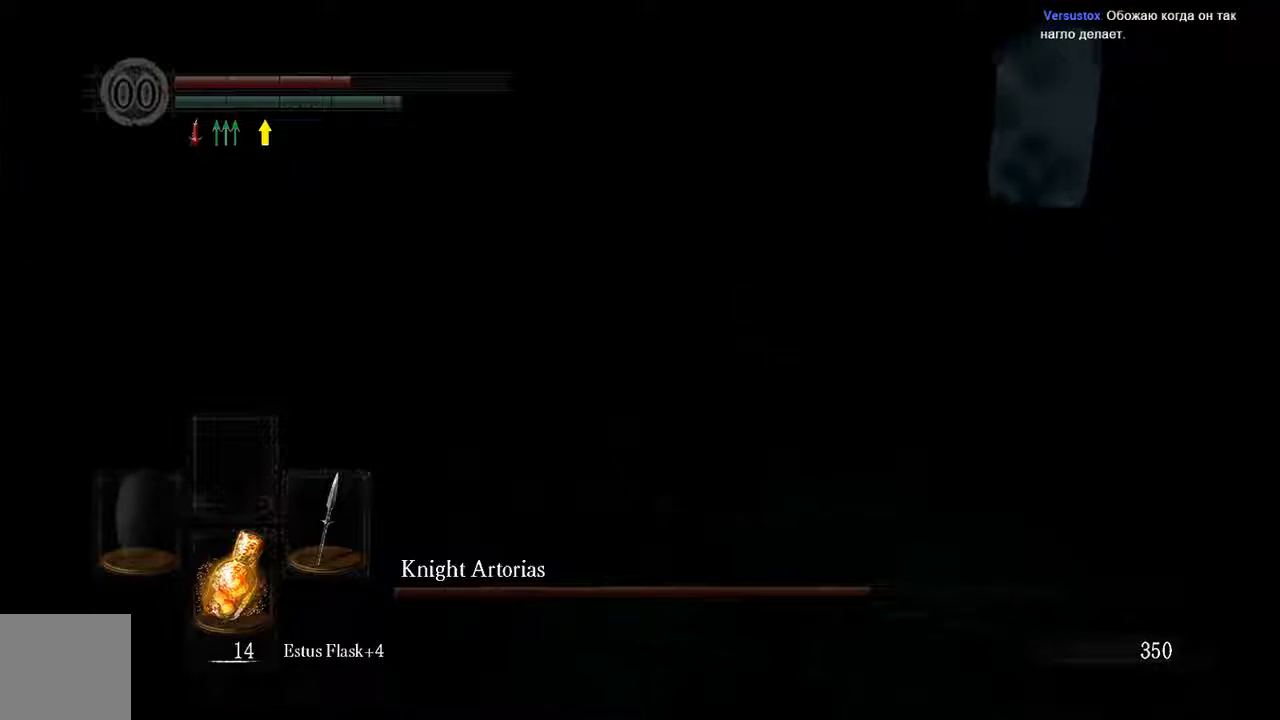
{"buttons": ["L1"], "left_stick": "up-right", "right_stick": "center", "events": [[383, "B", "down"], [450, "B", "up"], [500, "left_stick", "up-right"]]}
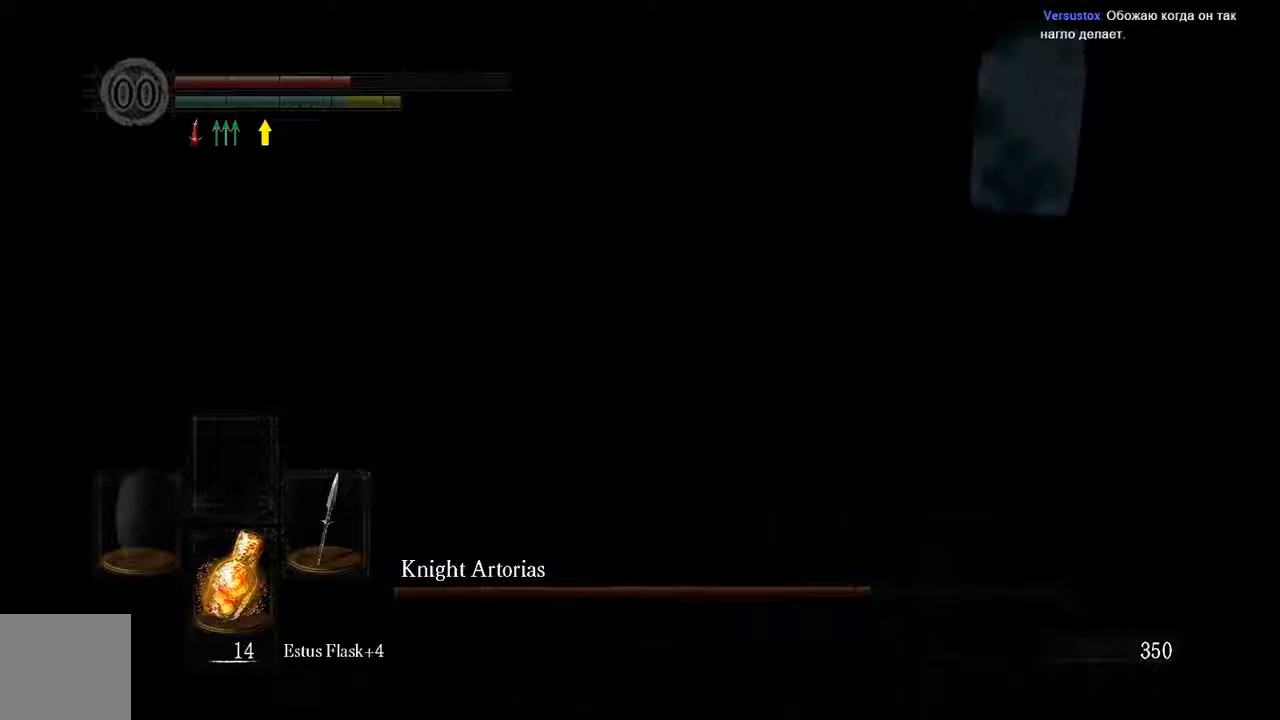
{"buttons": ["L1"], "left_stick": "up", "right_stick": "center", "events": [[267, "left_stick", "up"]]}
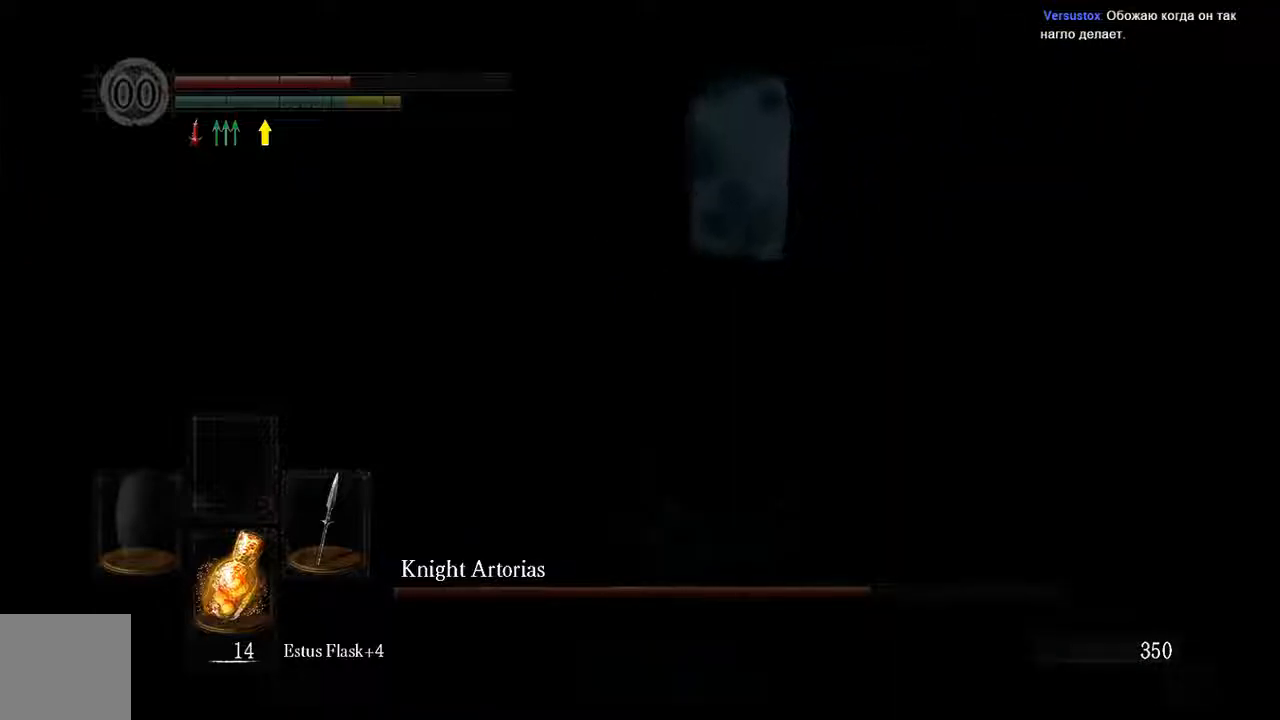
{"buttons": ["X"], "left_stick": "up", "right_stick": "right", "events": [[150, "L1", "up"], [150, "left_stick", "up-right"], [300, "left_stick", "up"], [300, "right_stick", "right"], [433, "X", "down"]]}
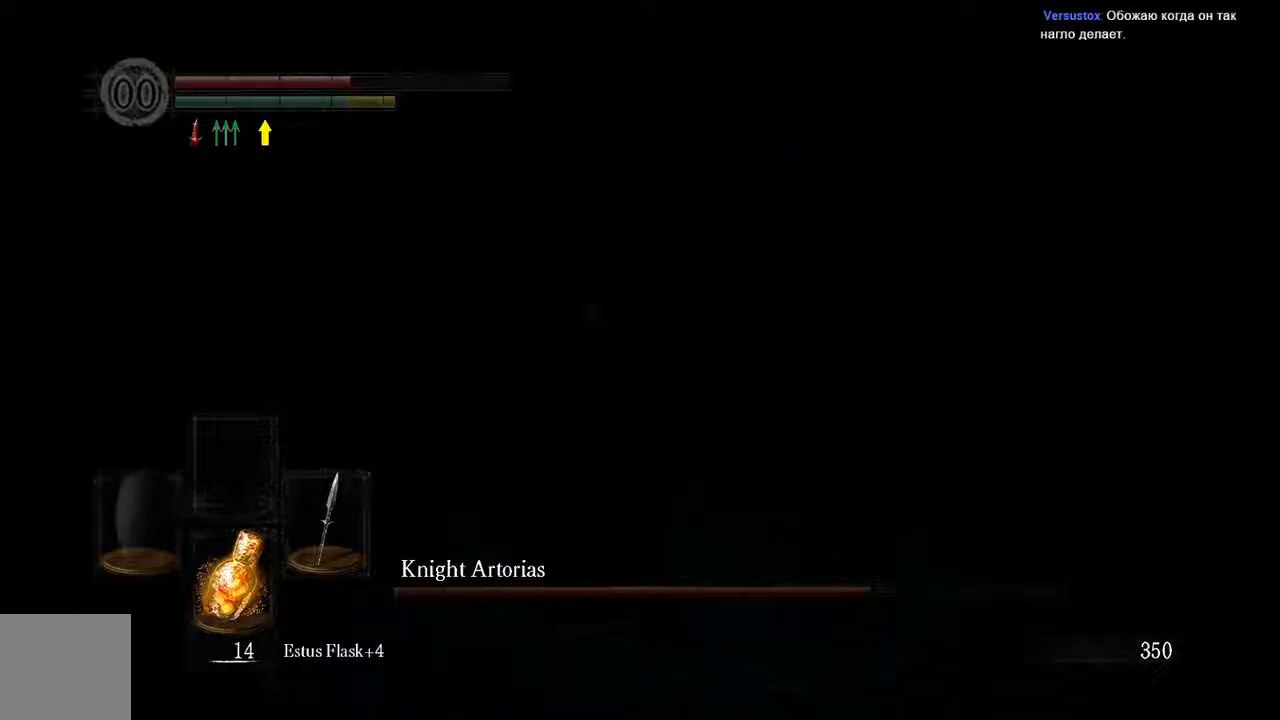
{"buttons": [], "left_stick": "center", "right_stick": "center", "events": [[67, "X", "up"], [67, "right_stick", "center"], [333, "left_stick", "center"]]}
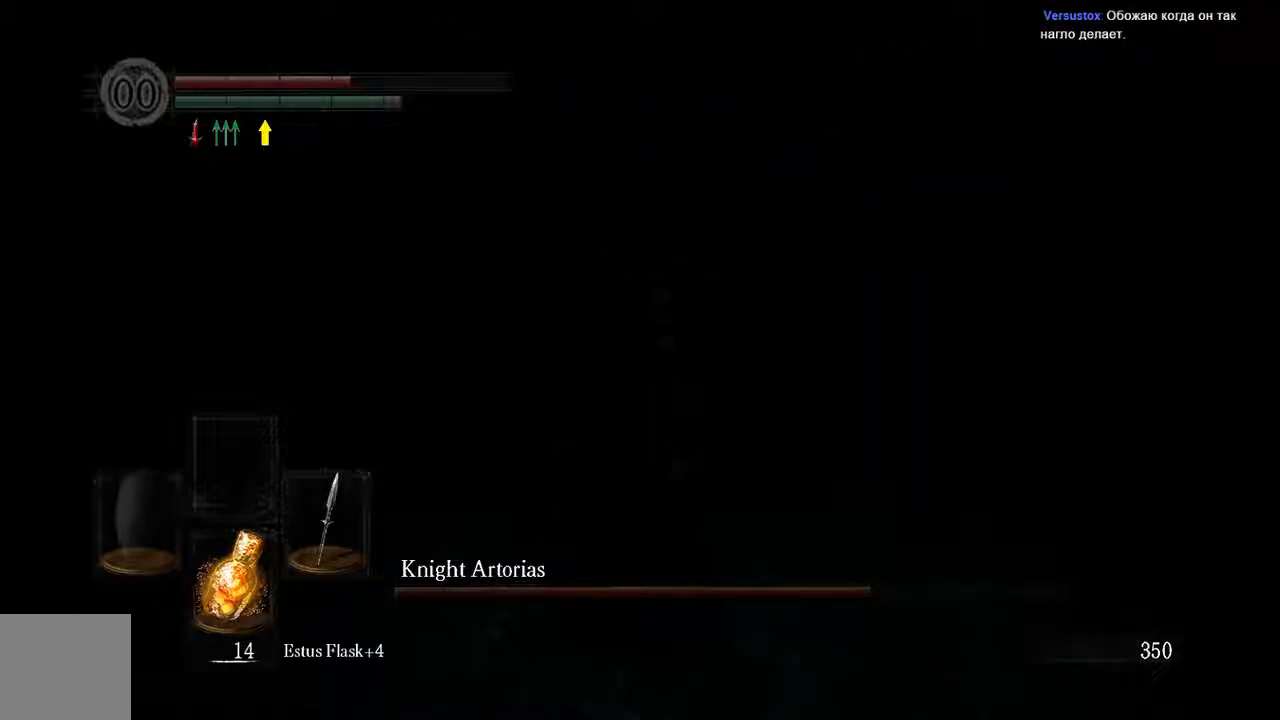
{"buttons": [], "left_stick": "center", "right_stick": "center", "events": [[100, "right_stick", "right"], [367, "right_stick", "center"]]}
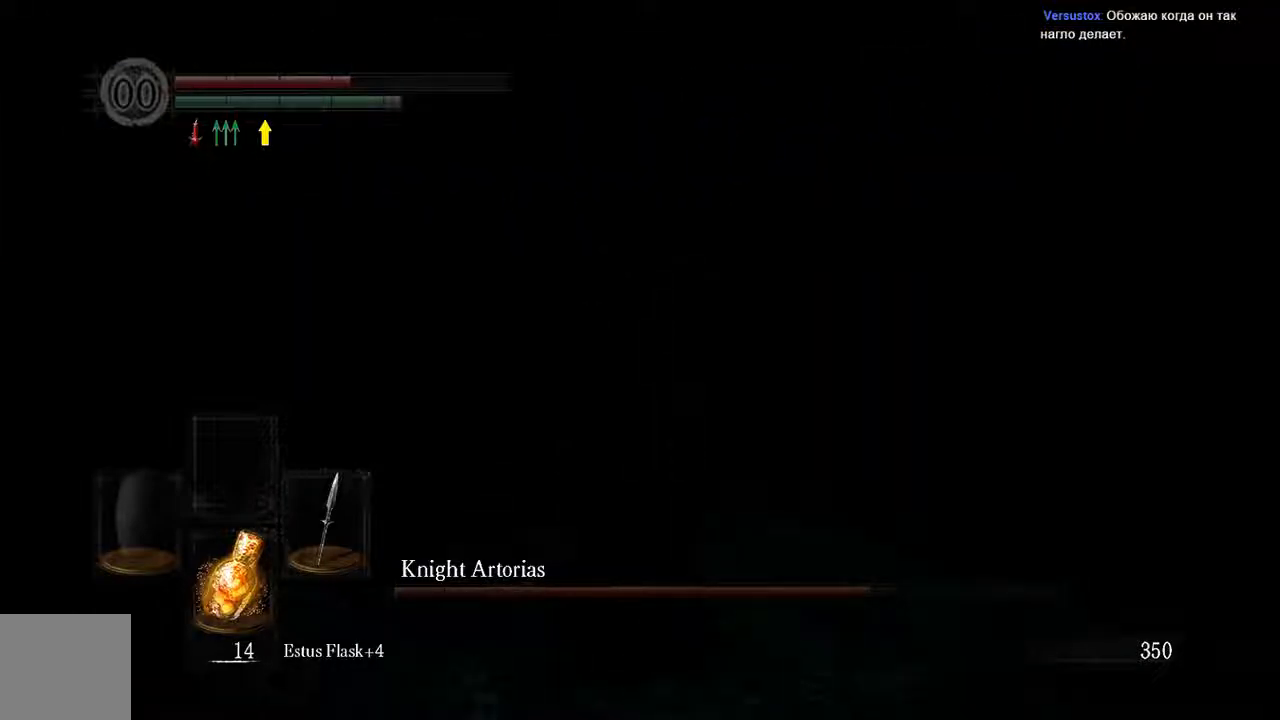
{"buttons": [], "left_stick": "center", "right_stick": "center", "events": [[350, "R3", "down"], [483, "R3", "up"]]}
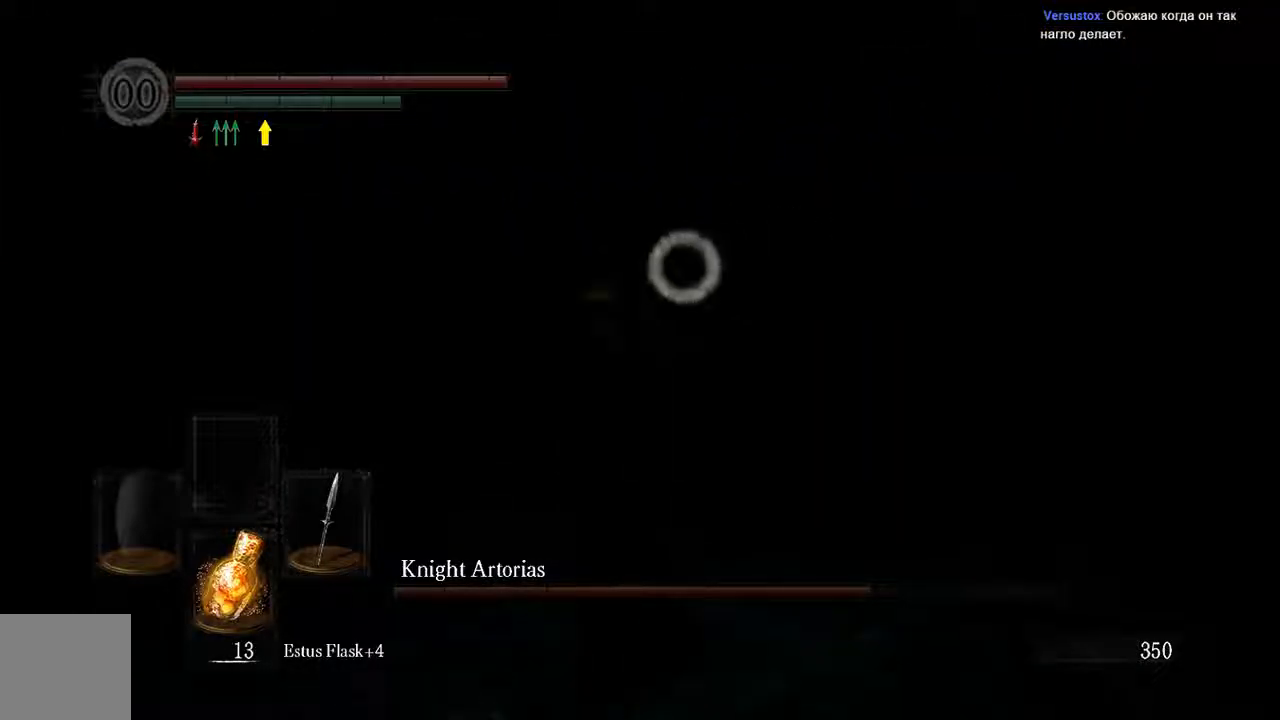
{"buttons": ["R3"], "left_stick": "center", "right_stick": "center", "events": [[483, "R3", "down"]]}
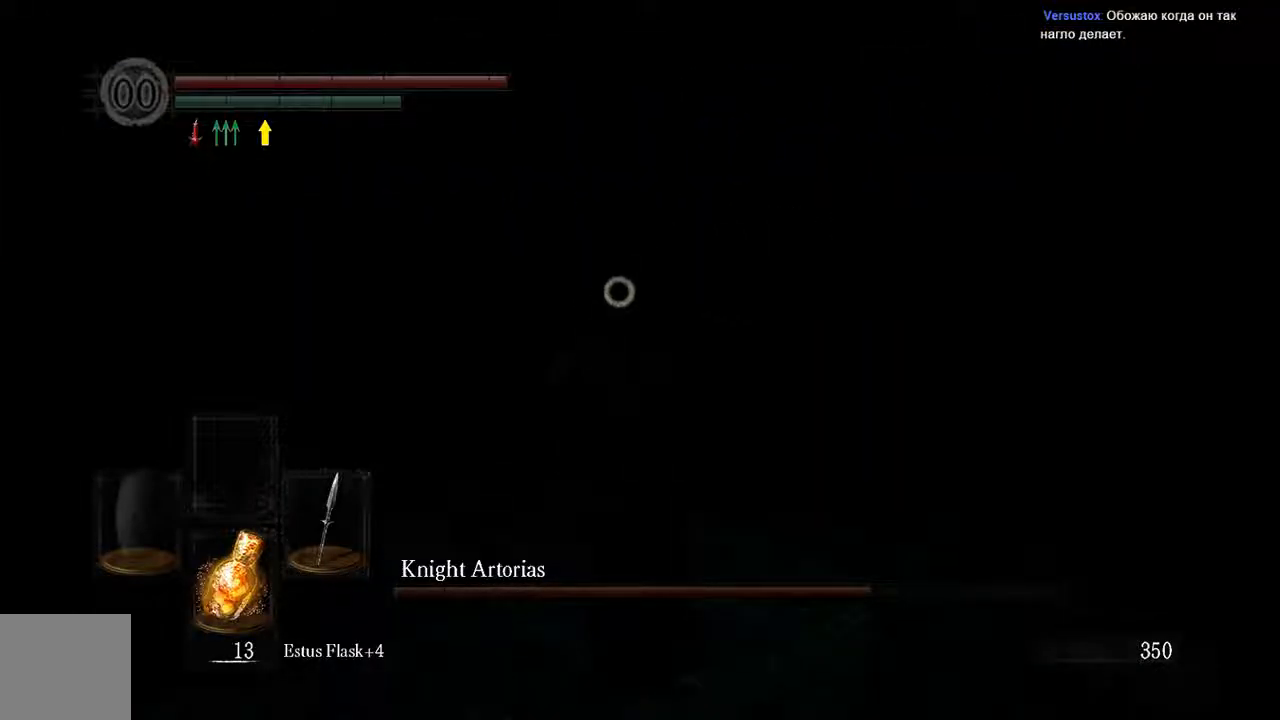
{"buttons": ["L1"], "left_stick": "up-right", "right_stick": "center", "events": [[50, "L1", "down"], [50, "left_stick", "up-right"], [83, "R3", "up"]]}
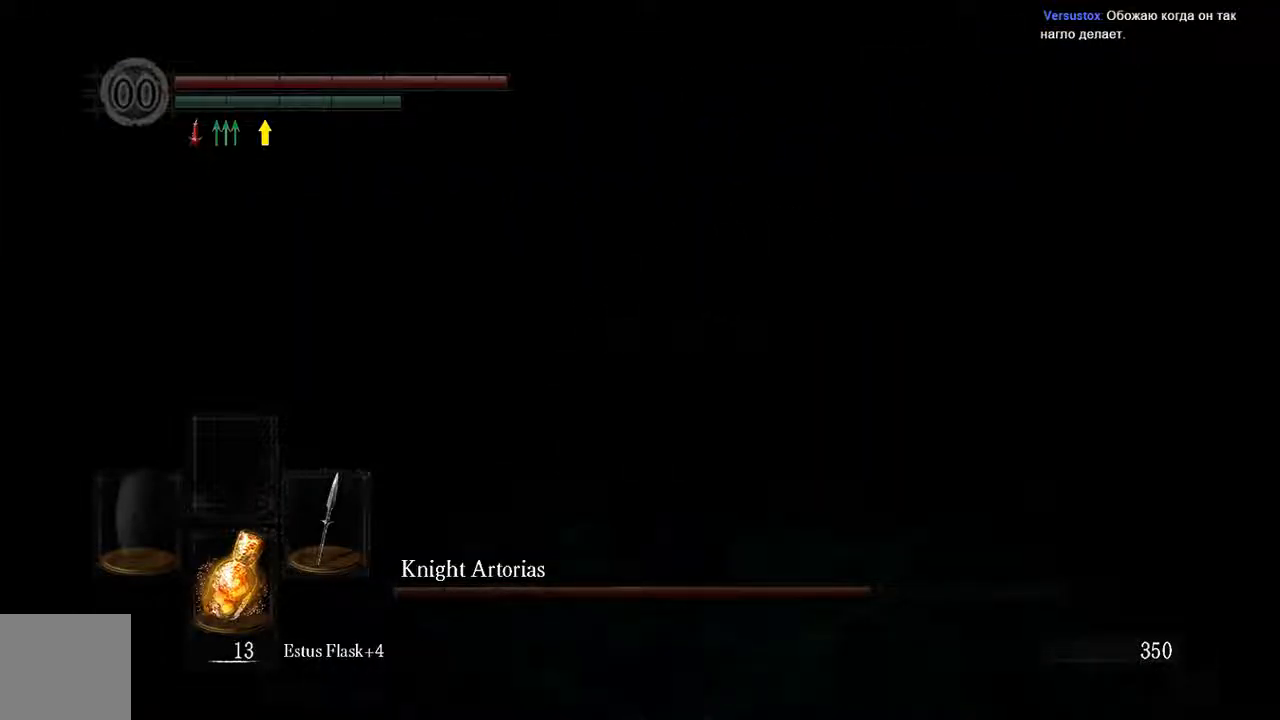
{"buttons": ["L1"], "left_stick": "up-right", "right_stick": "center", "events": [[283, "B", "down"], [383, "B", "up"]]}
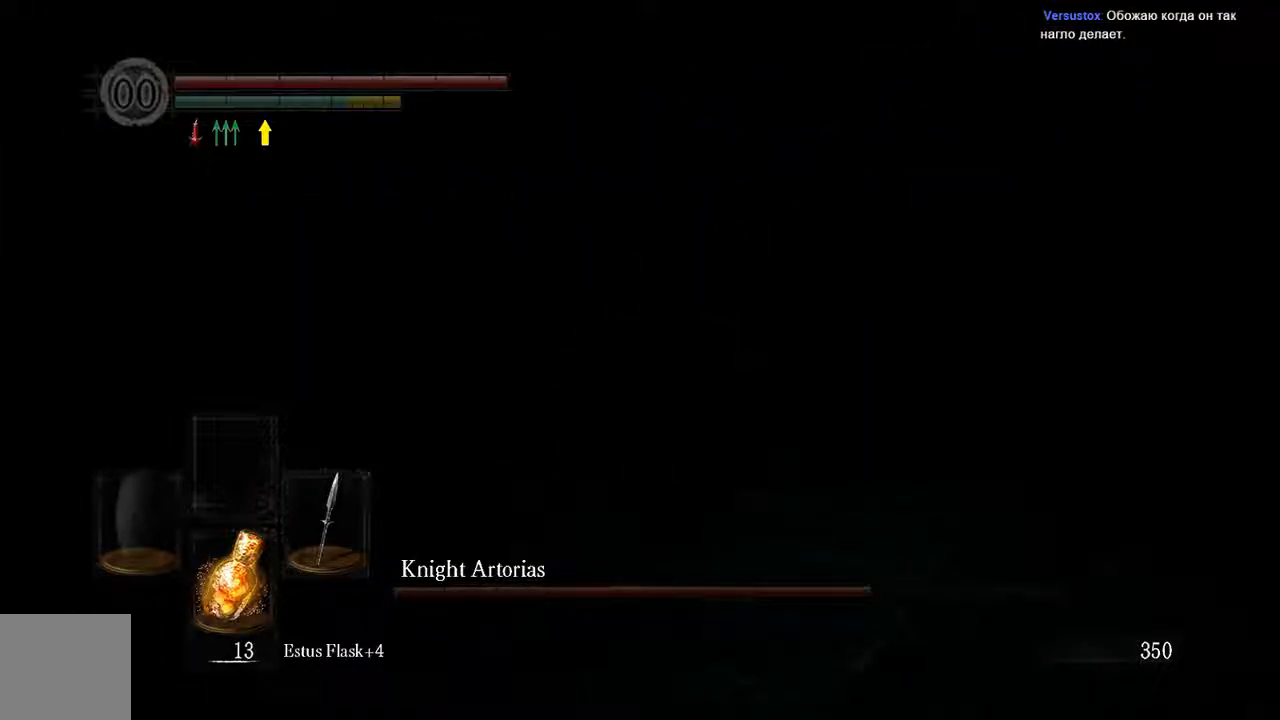
{"buttons": ["L1"], "left_stick": "up-left", "right_stick": "down-left", "events": [[167, "right_stick", "left"], [267, "left_stick", "up-left"], [267, "right_stick", "center"], [367, "R3", "down"], [467, "R3", "up"], [467, "right_stick", "down-left"]]}
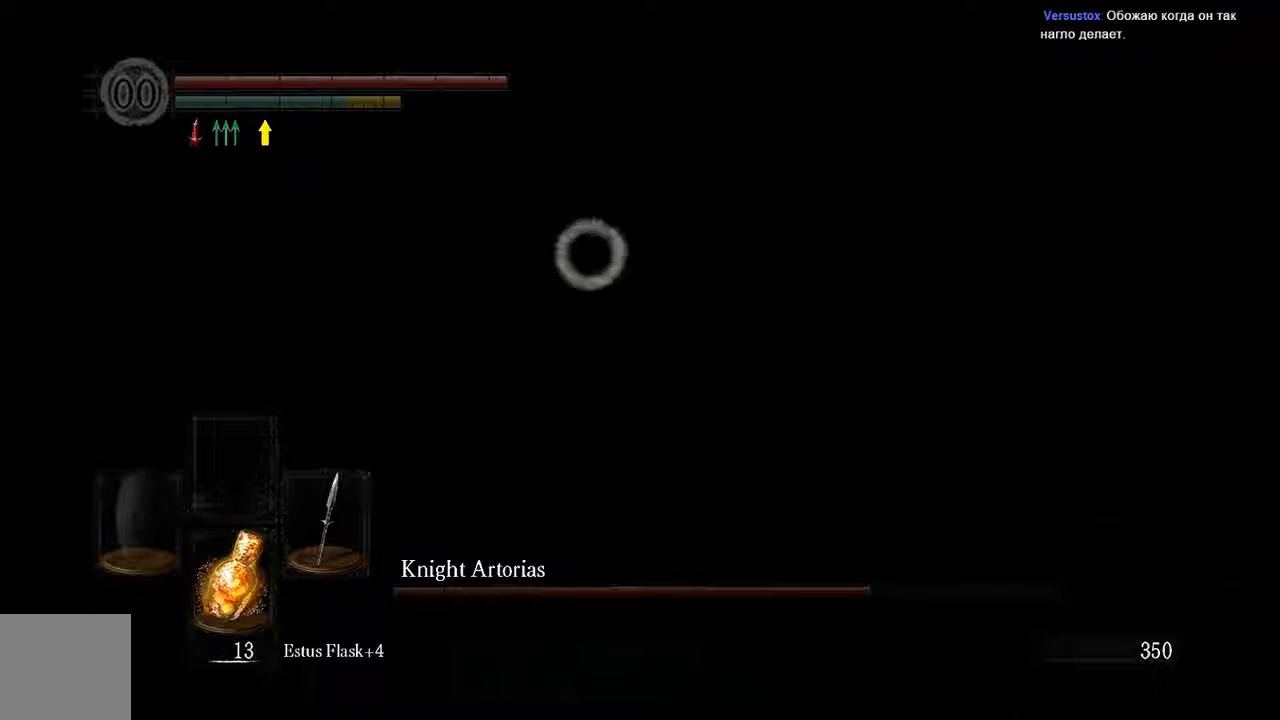
{"buttons": ["L1"], "left_stick": "up", "right_stick": "center", "events": [[33, "right_stick", "center"], [233, "R3", "down"], [300, "left_stick", "up"], [333, "R3", "up"]]}
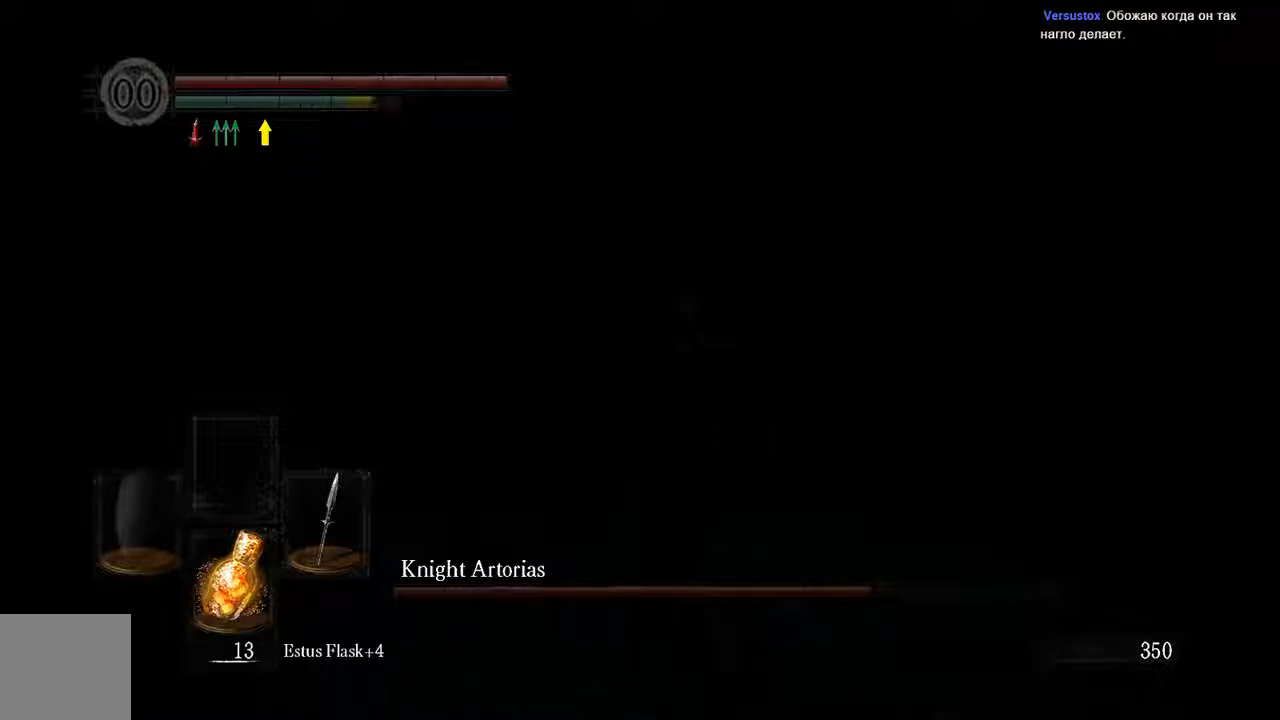
{"buttons": ["L1"], "left_stick": "up", "right_stick": "center", "events": []}
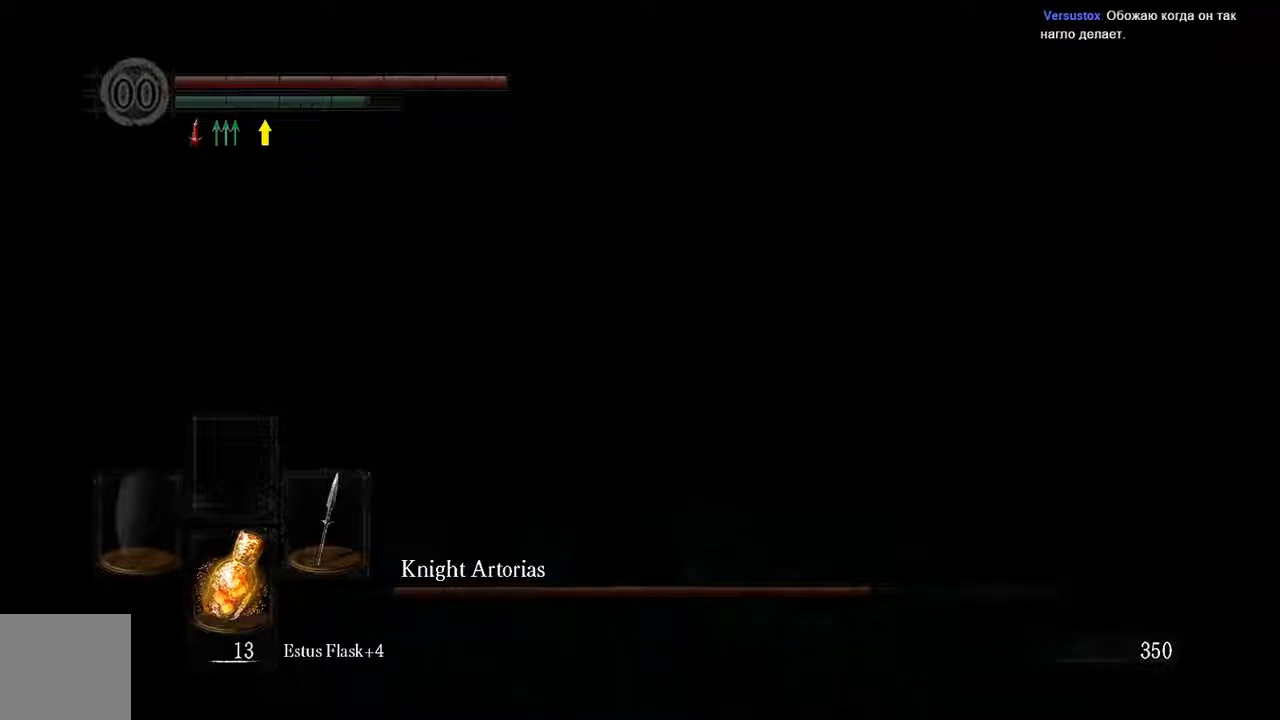
{"buttons": ["L1"], "left_stick": "up", "right_stick": "center", "events": [[167, "R3", "down"], [250, "R3", "up"]]}
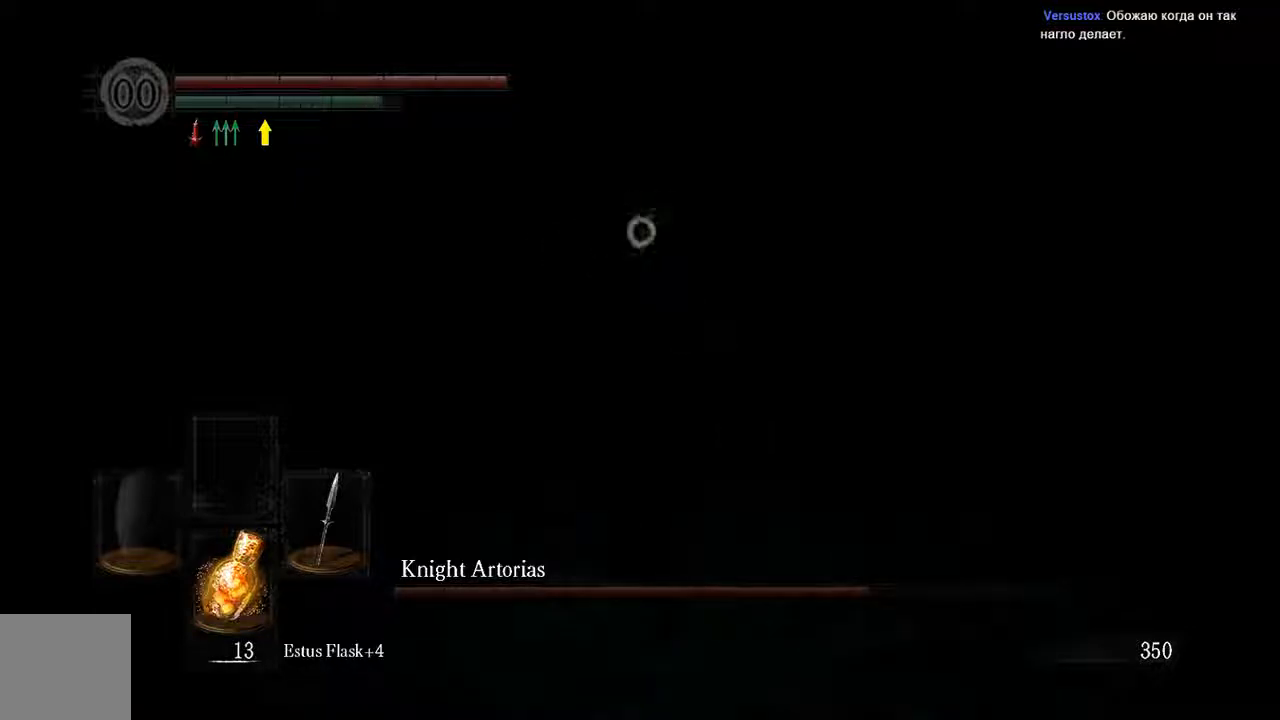
{"buttons": ["L1"], "left_stick": "up-right", "right_stick": "center", "events": [[50, "R3", "down"], [150, "R3", "up"], [400, "left_stick", "up-right"]]}
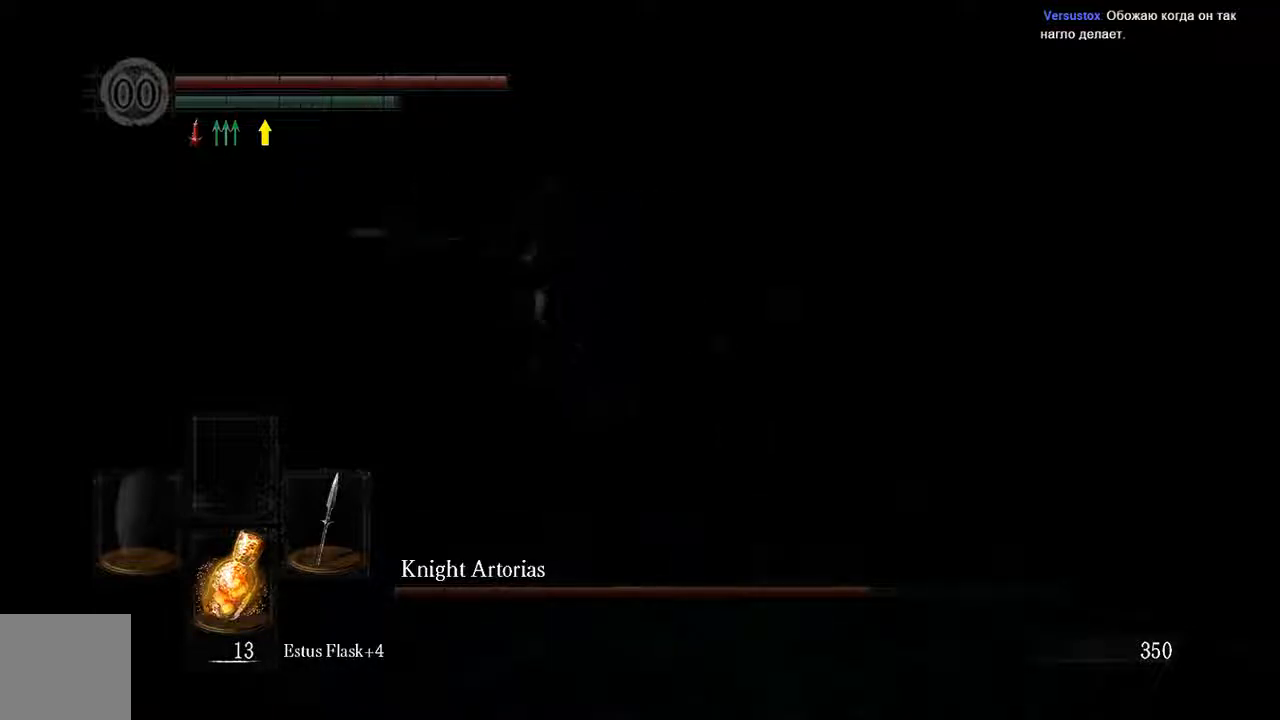
{"buttons": [], "left_stick": "right", "right_stick": "down-right", "events": [[150, "B", "down"], [217, "B", "up"], [350, "L1", "up"], [350, "left_stick", "right"], [433, "right_stick", "down-right"]]}
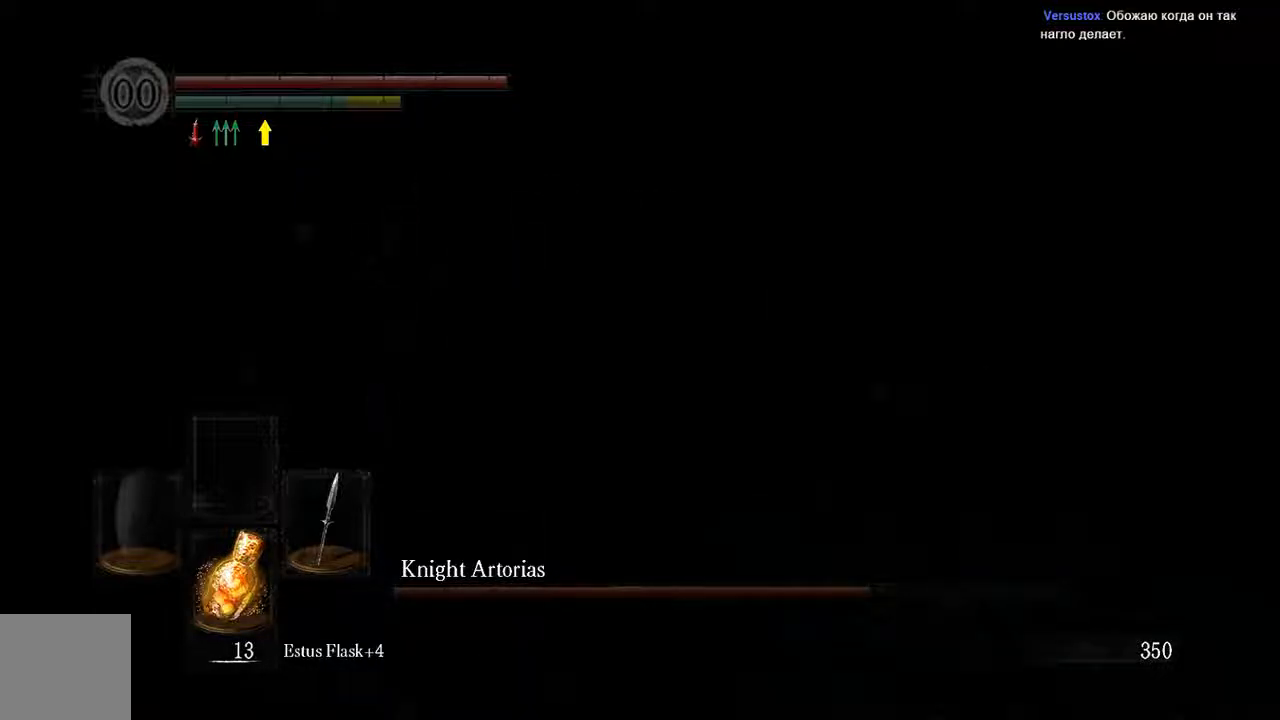
{"buttons": ["B"], "left_stick": "up-right", "right_stick": "center", "events": [[83, "B", "down"], [200, "right_stick", "right"], [467, "left_stick", "up-right"], [467, "right_stick", "center"]]}
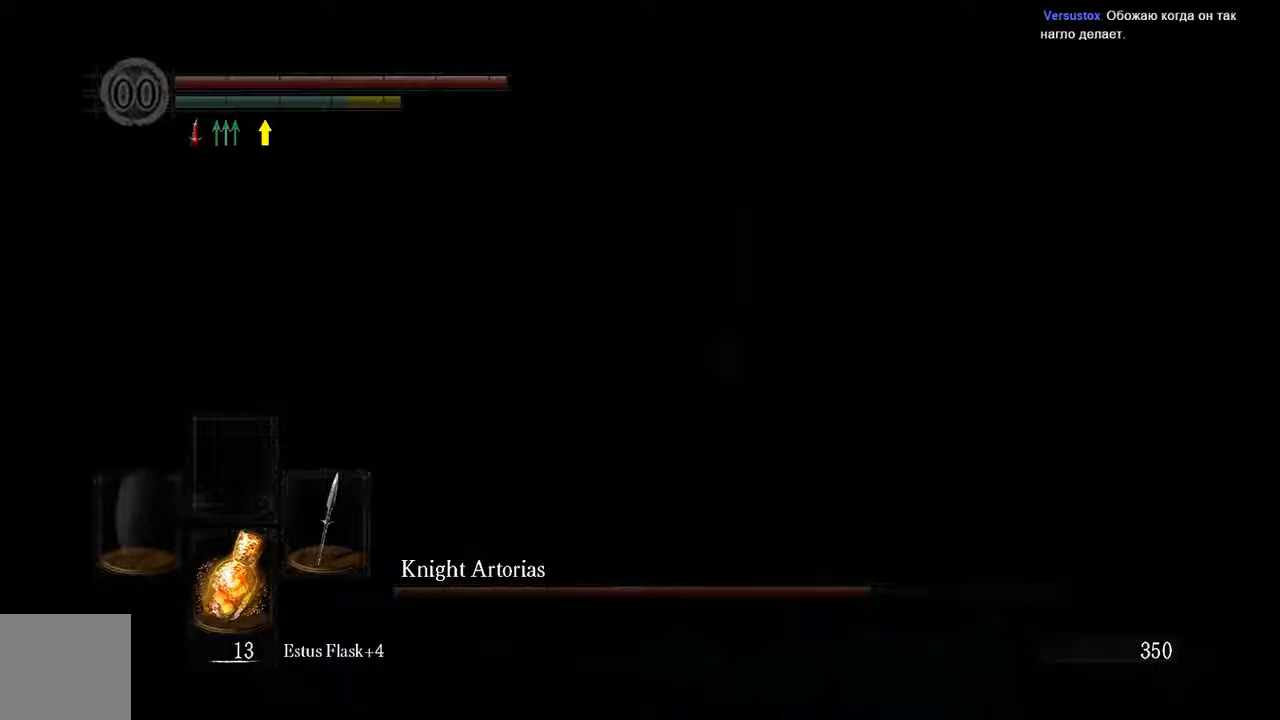
{"buttons": [], "left_stick": "right", "right_stick": "center", "events": [[50, "right_stick", "right"], [233, "left_stick", "right"], [500, "B", "up"], [500, "right_stick", "center"]]}
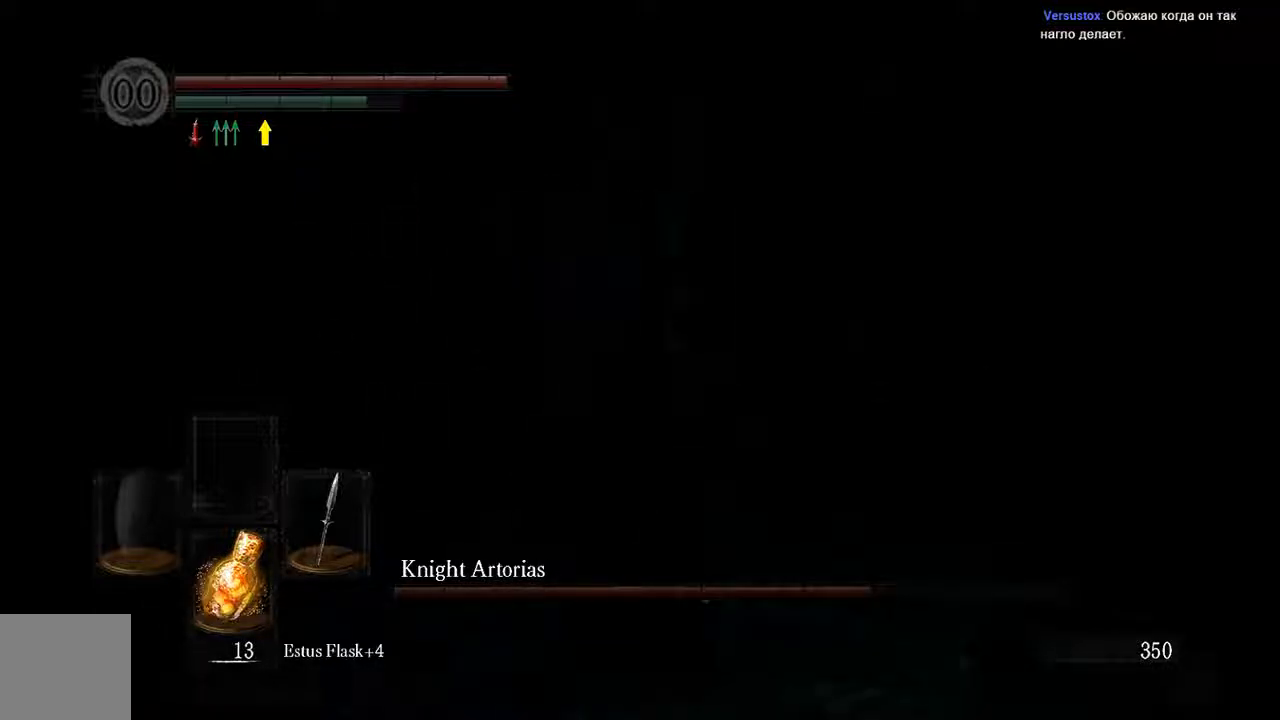
{"buttons": [], "left_stick": "right", "right_stick": "center", "events": [[167, "R1", "down"], [300, "R1", "up"]]}
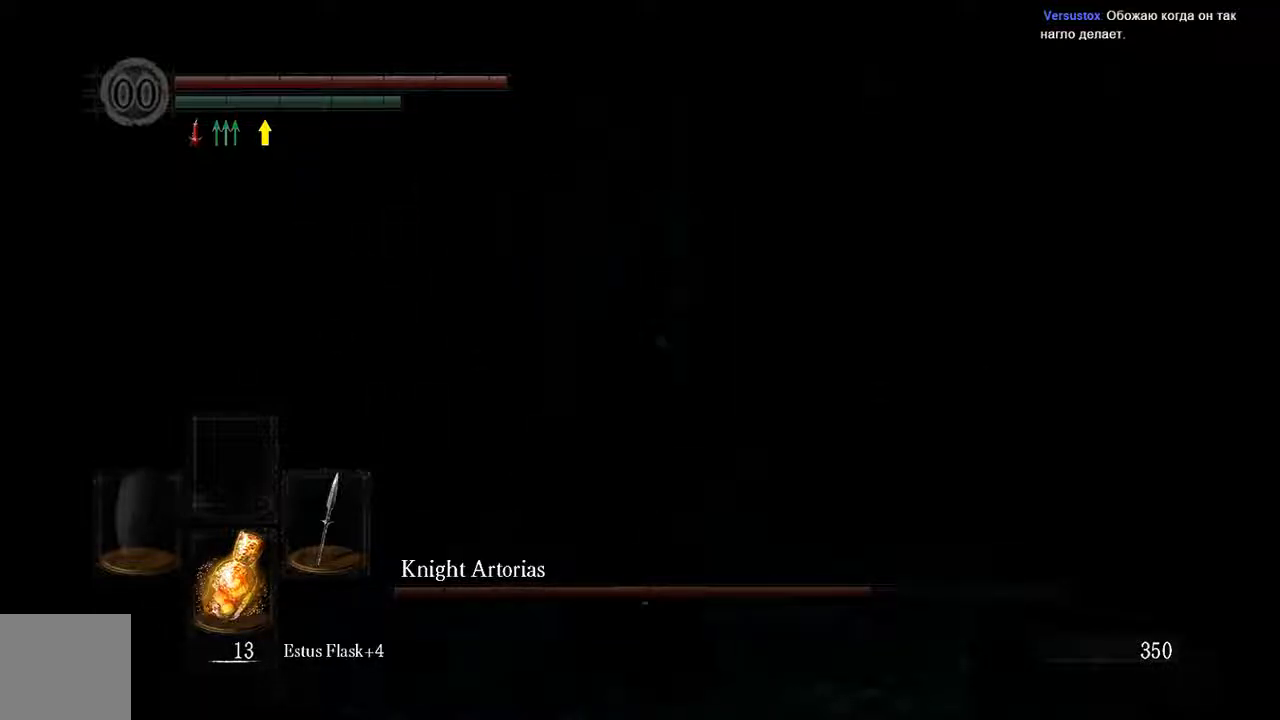
{"buttons": [], "left_stick": "center", "right_stick": "center", "events": [[300, "left_stick", "center"]]}
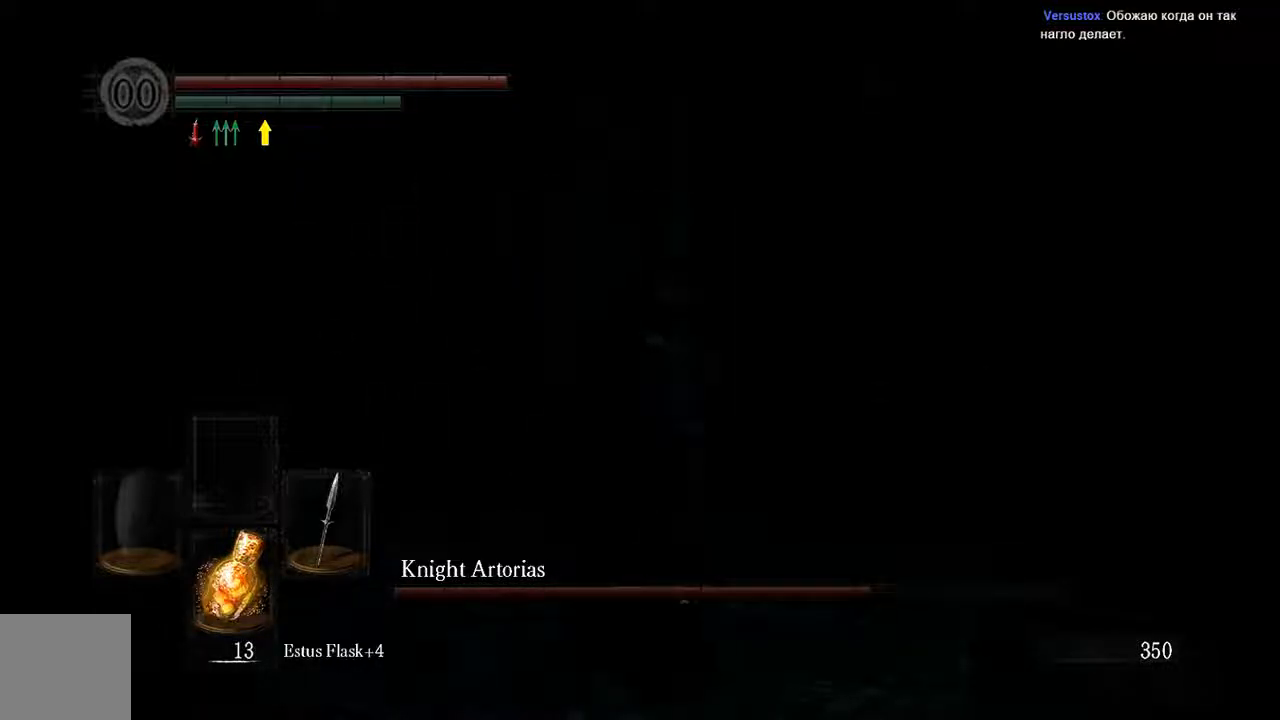
{"buttons": [], "left_stick": "center", "right_stick": "center", "events": []}
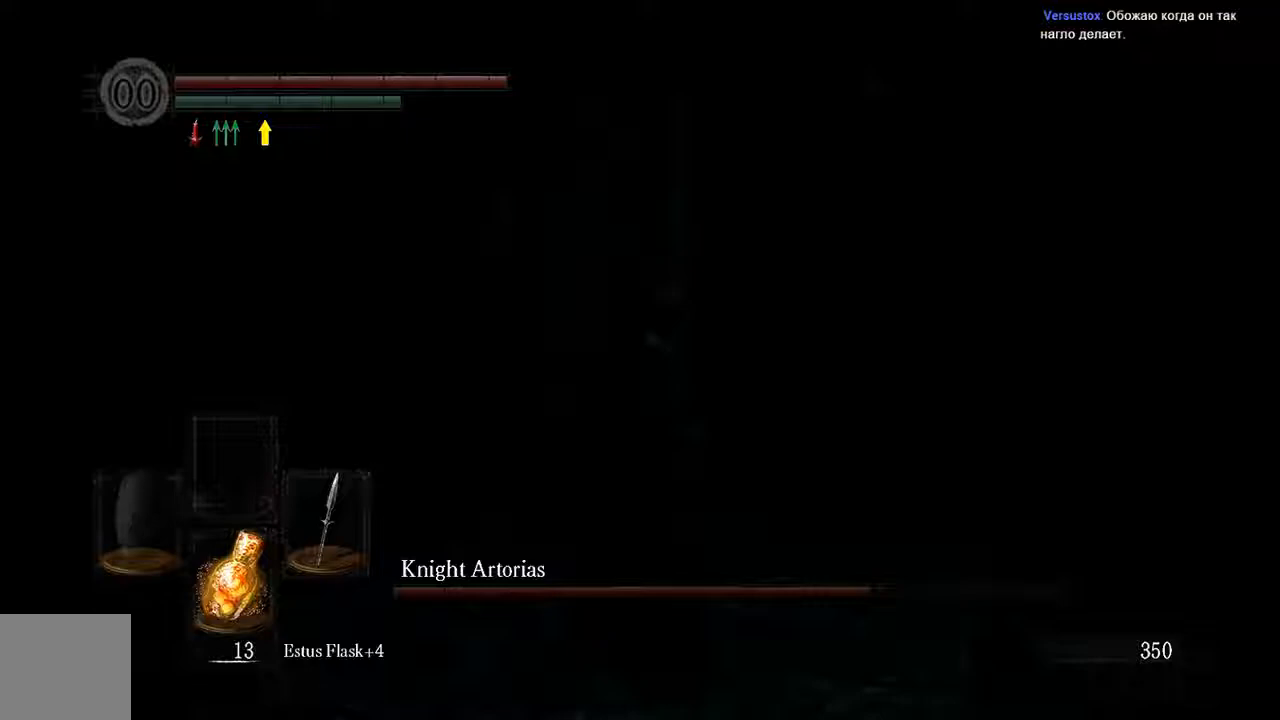
{"buttons": [], "left_stick": "center", "right_stick": "center", "events": []}
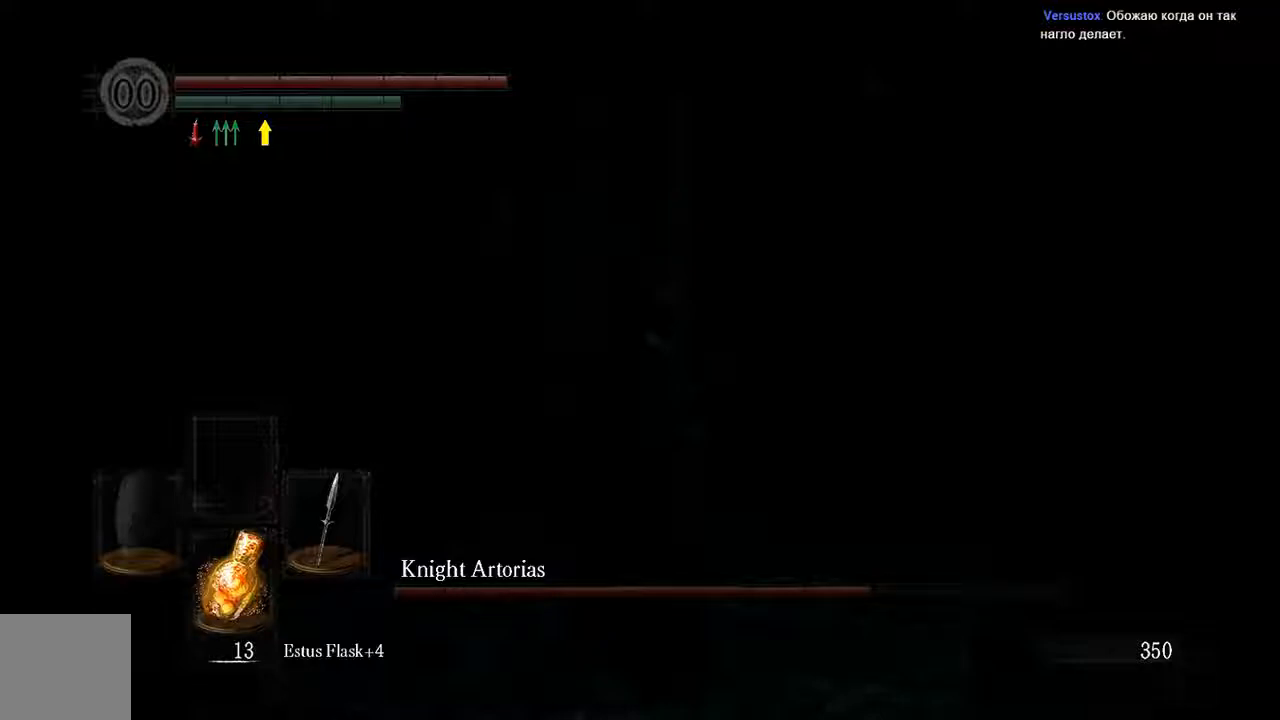
{"buttons": [], "left_stick": "center", "right_stick": "center", "events": []}